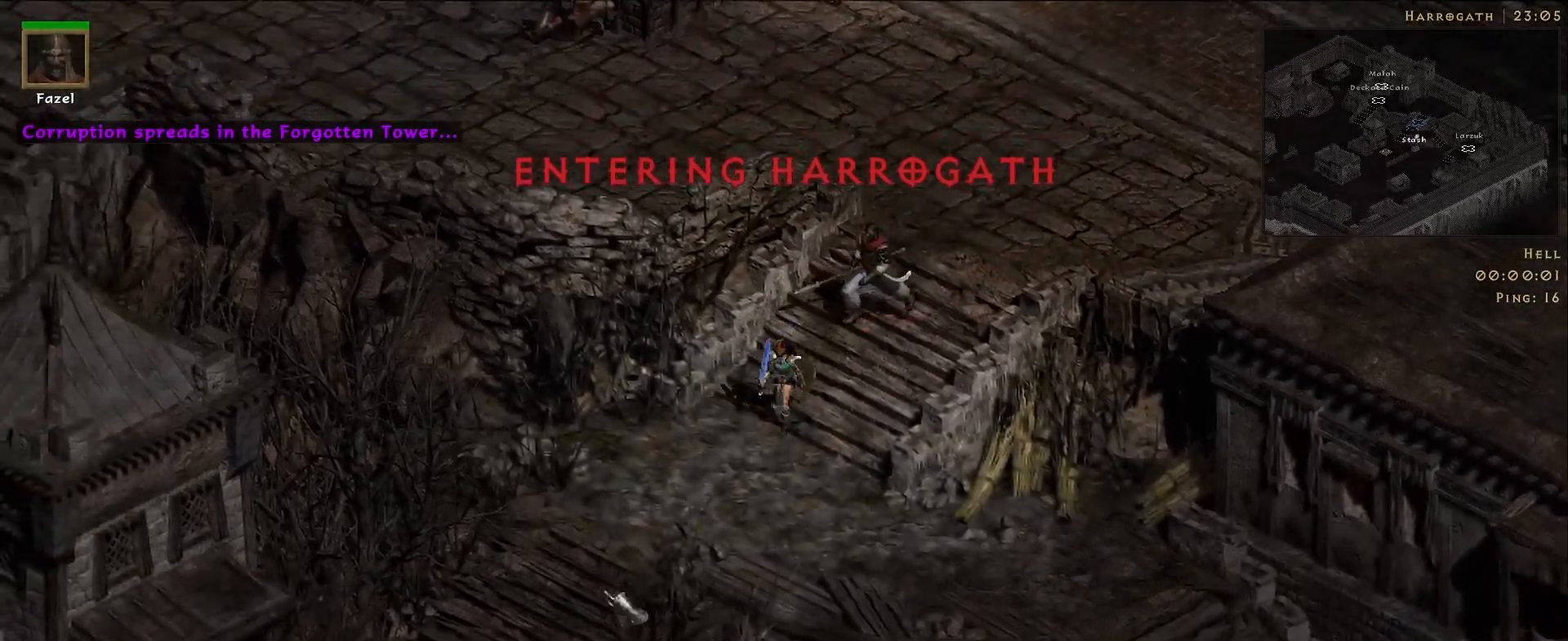
Gameplay with keyboard and mouse; each line is a JSON object with the keys and mouse buttons held at the frame after it. "events" lists presses ("down") and releases ("up") of "1", "2", "3", "4", "5", "a", "alt", "b", "c", "ctrl", "d", "e", "f", "g", "q", "r", "s", "shift", "space", "t", "tab", "v", "w", "x", "z", "mouse_left", "mouse_wheel", "mouse_right", "mouse_mb4" and "mouse_mb5" between this image and that frame as [ms after this image, input, new state], when the widget could be followed in between. "mouse_left", "mouse_wheel", "mouse_right", "mouse_mb4", "mouse_mb5" = the "left", "wheel", "right", "mb4", "mb5" buttons of the "mouse" list. No other keys are recorded. "wheel" means that the mouse wheel is clicked or scrolled. Mouse movement is not recorded.
{"keys": [], "mouse": [], "events": [[67, "mouse_left", "down"], [183, "mouse_left", "up"], [300, "mouse_left", "down"], [400, "mouse_left", "up"]]}
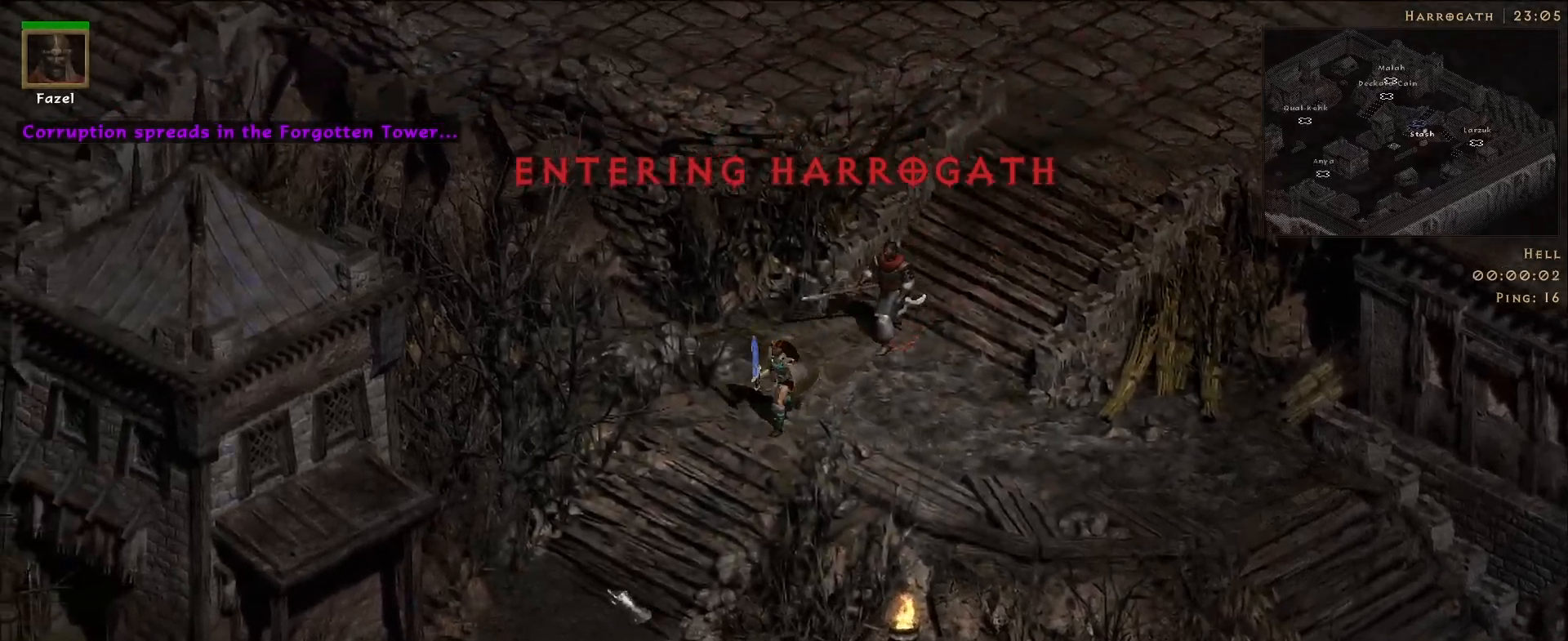
{"keys": [], "mouse": ["left"], "events": [[17, "mouse_left", "down"], [133, "mouse_left", "up"], [233, "mouse_left", "down"], [350, "mouse_left", "up"], [450, "mouse_left", "down"]]}
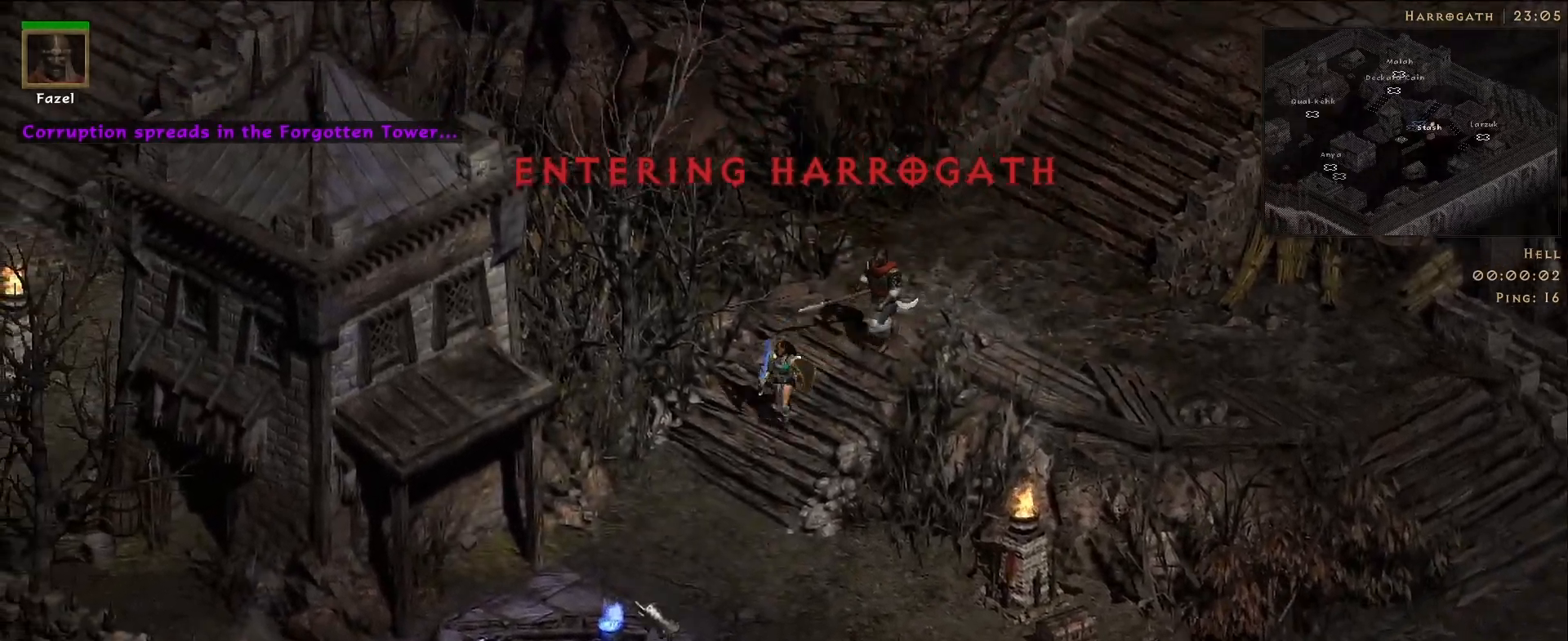
{"keys": [], "mouse": [], "events": [[17, "mouse_left", "up"], [367, "mouse_left", "down"], [467, "mouse_left", "up"]]}
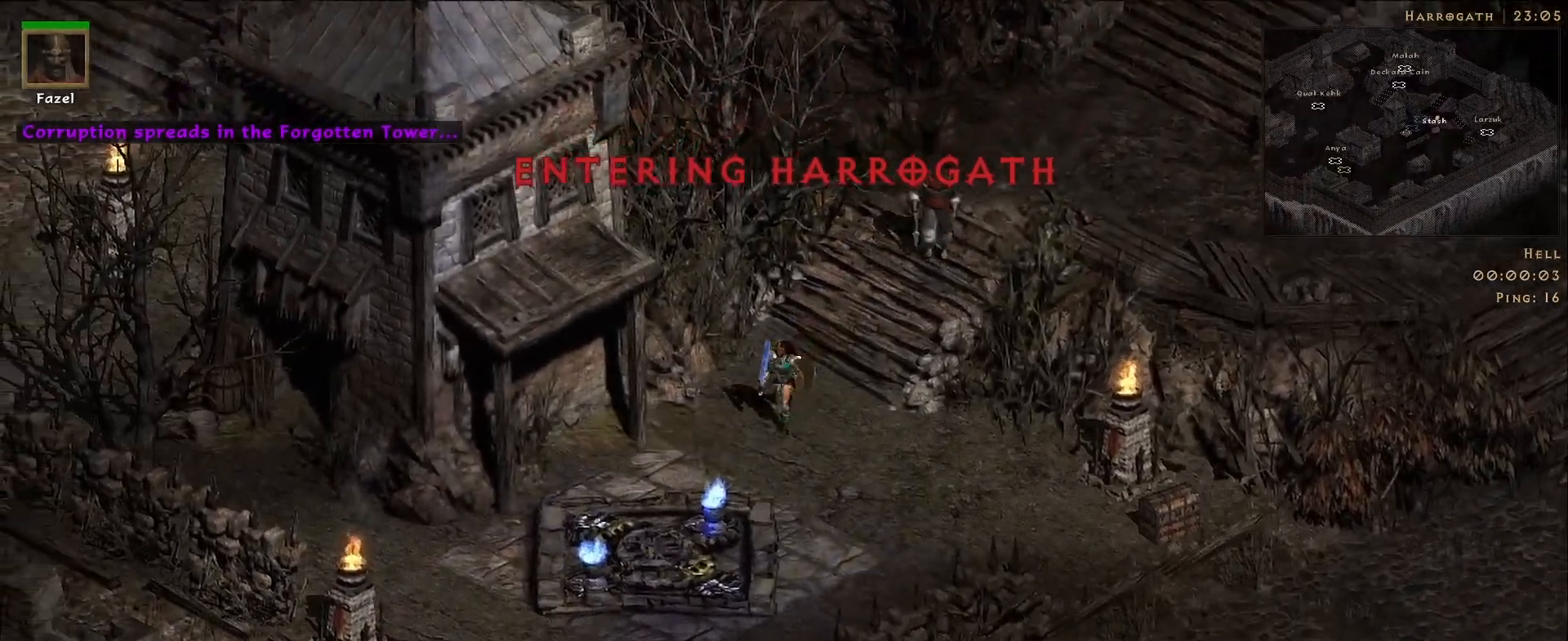
{"keys": [], "mouse": [], "events": [[100, "mouse_left", "down"], [133, "r", "down"], [200, "r", "up"], [233, "mouse_left", "up"], [383, "mouse_left", "down"], [500, "mouse_left", "up"]]}
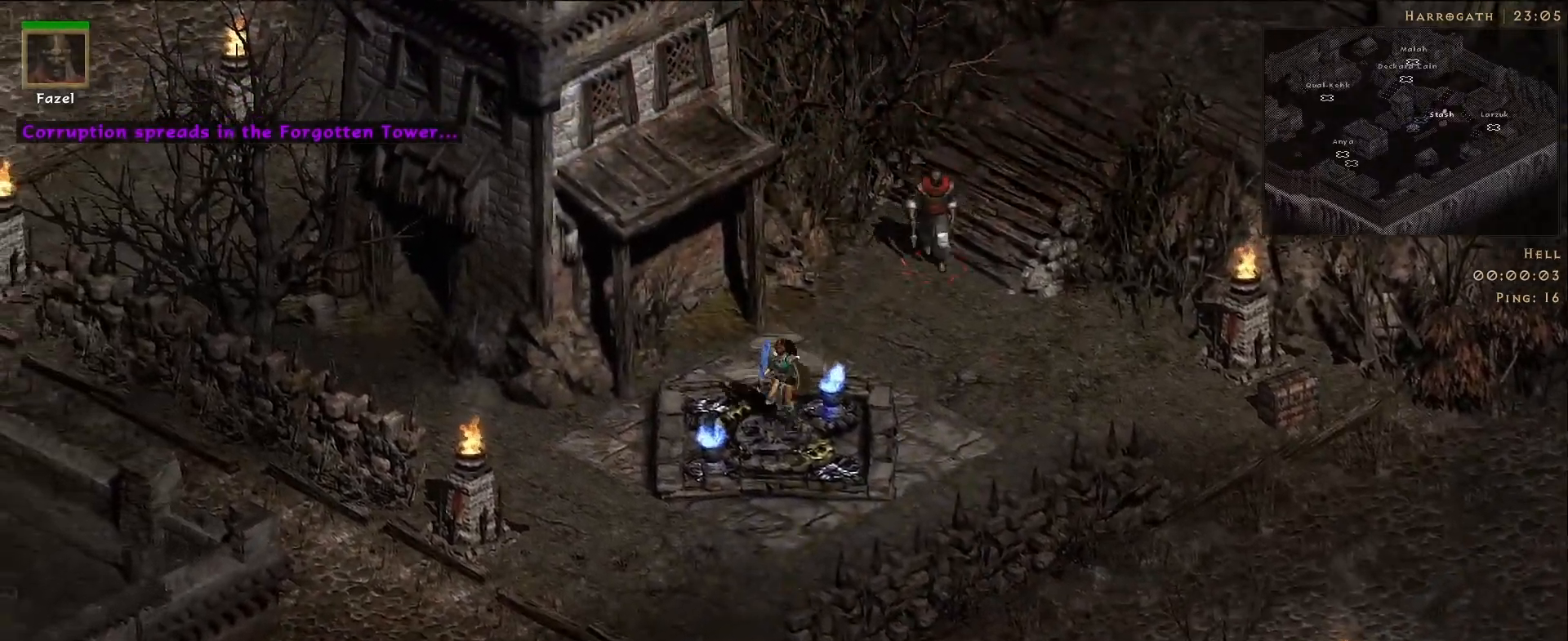
{"keys": [], "mouse": [], "events": [[117, "mouse_left", "down"], [233, "mouse_left", "up"], [350, "mouse_left", "down"], [467, "mouse_left", "up"]]}
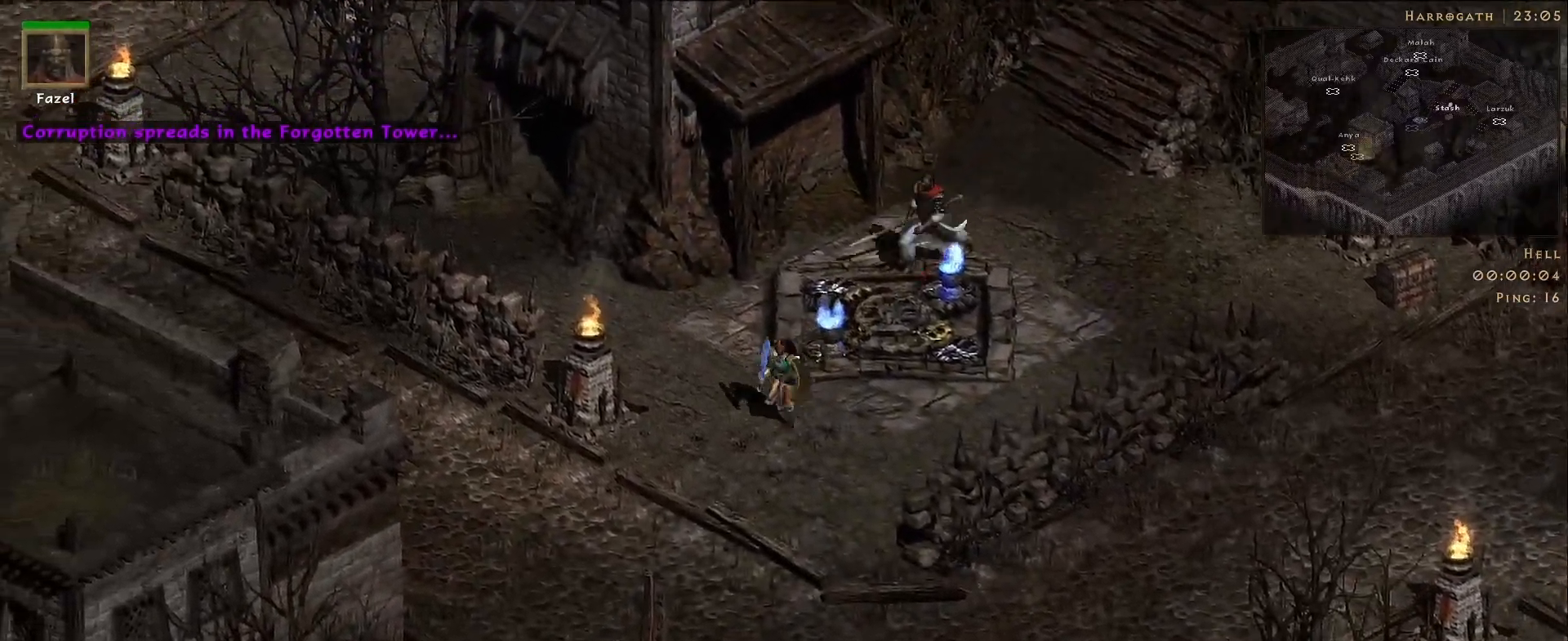
{"keys": [], "mouse": [], "events": [[83, "mouse_left", "down"], [200, "mouse_left", "up"], [350, "mouse_left", "down"], [483, "mouse_left", "up"]]}
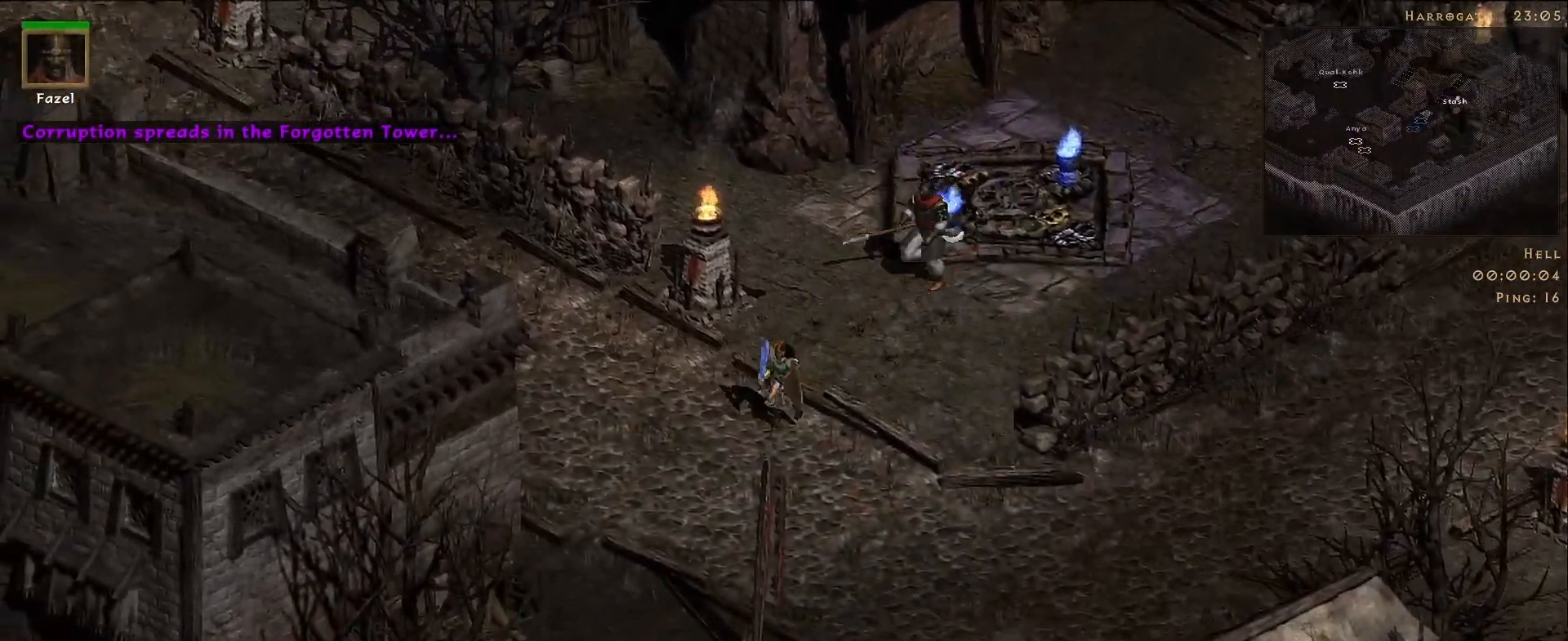
{"keys": [], "mouse": [], "events": [[100, "mouse_left", "down"], [183, "mouse_left", "up"], [317, "mouse_left", "down"], [400, "mouse_left", "up"]]}
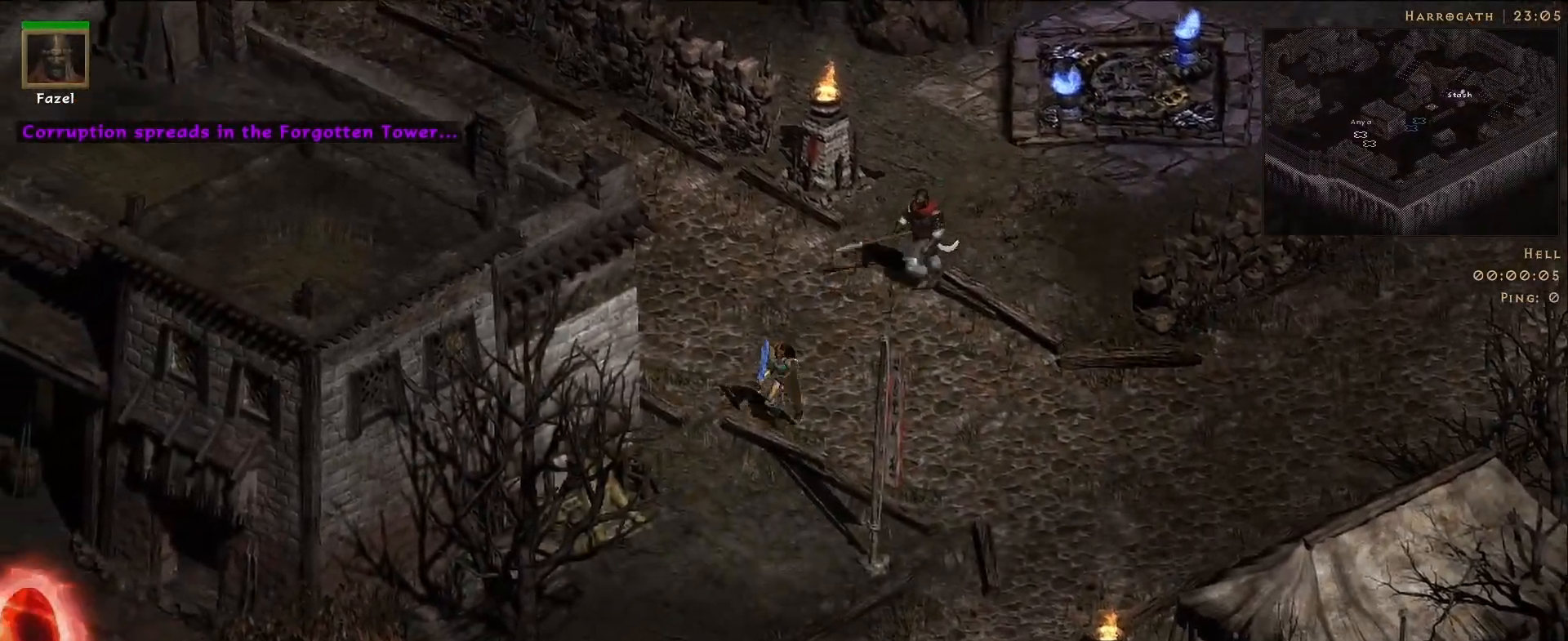
{"keys": [], "mouse": ["left"], "events": [[33, "mouse_left", "down"], [183, "mouse_left", "up"], [283, "mouse_left", "down"], [400, "mouse_left", "up"], [500, "mouse_left", "down"]]}
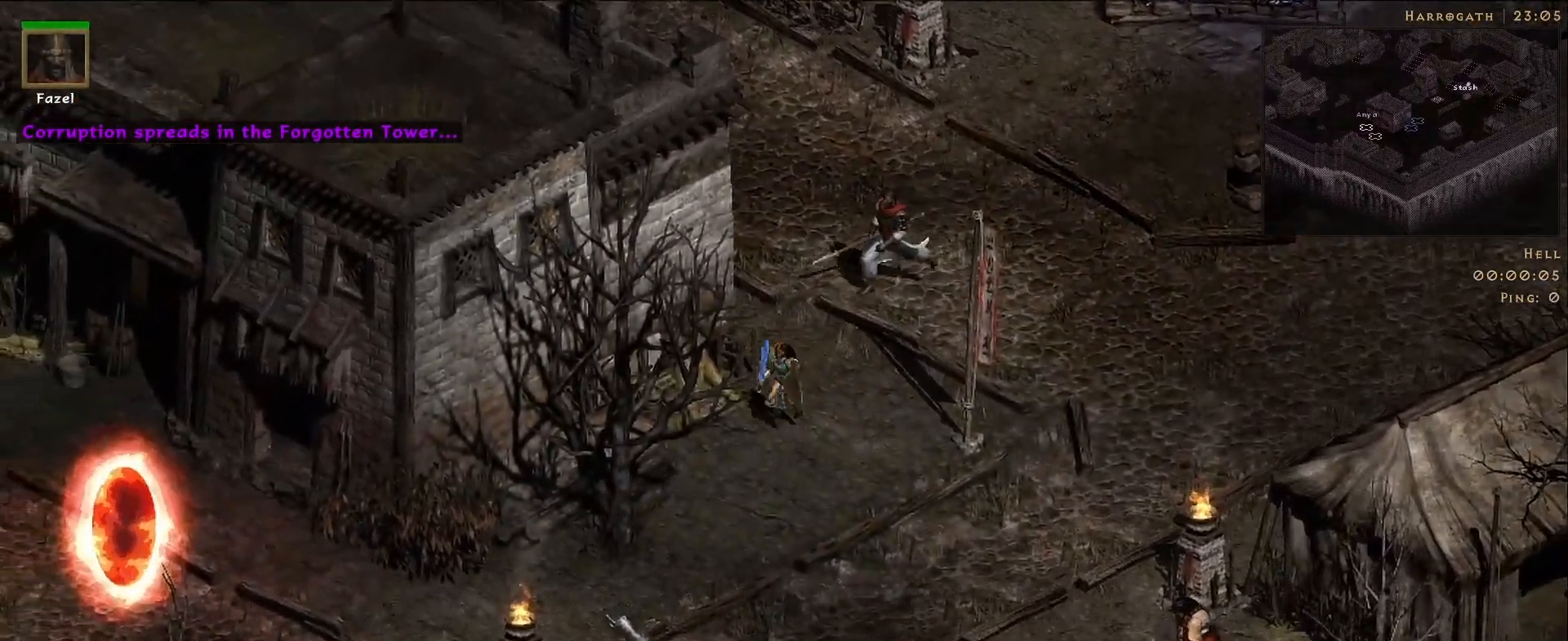
{"keys": [], "mouse": ["left"], "events": [[117, "mouse_left", "up"], [233, "mouse_left", "down"], [333, "mouse_left", "up"], [417, "mouse_left", "down"]]}
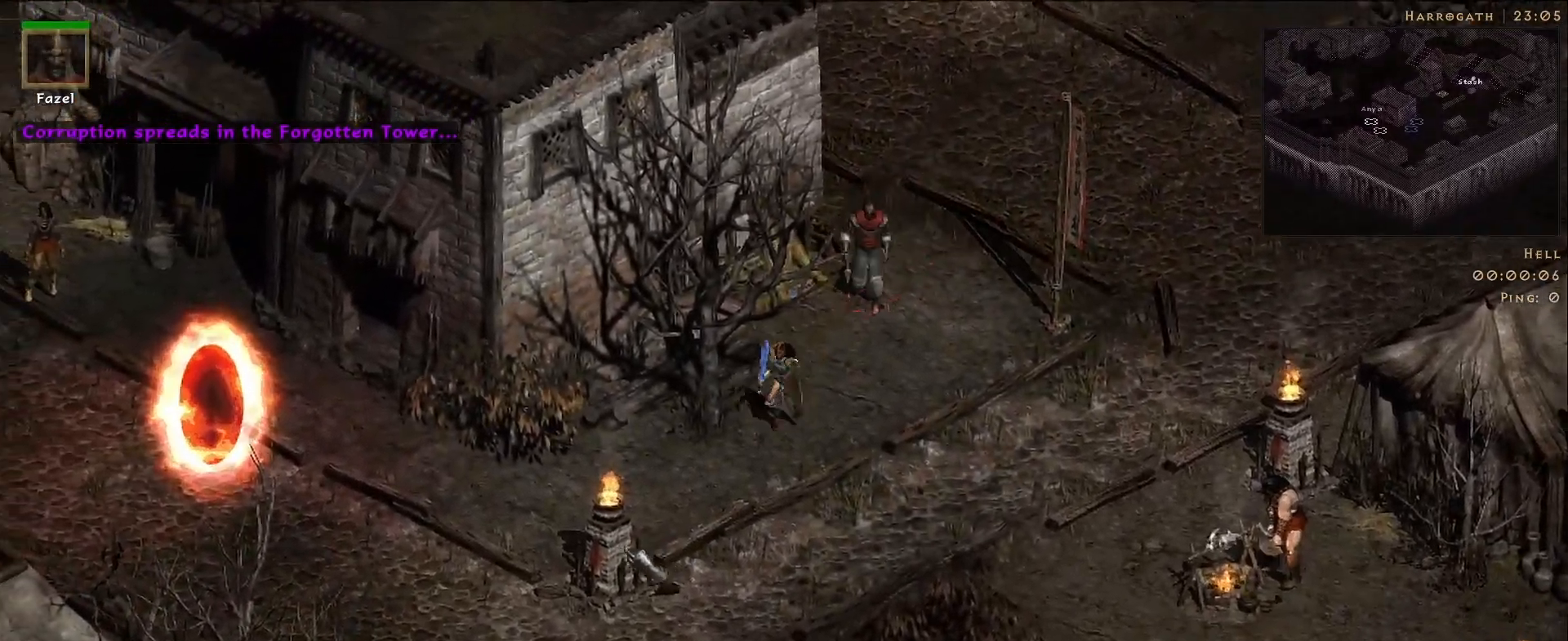
{"keys": [], "mouse": [], "events": [[50, "mouse_left", "up"], [317, "mouse_left", "down"], [417, "mouse_left", "up"]]}
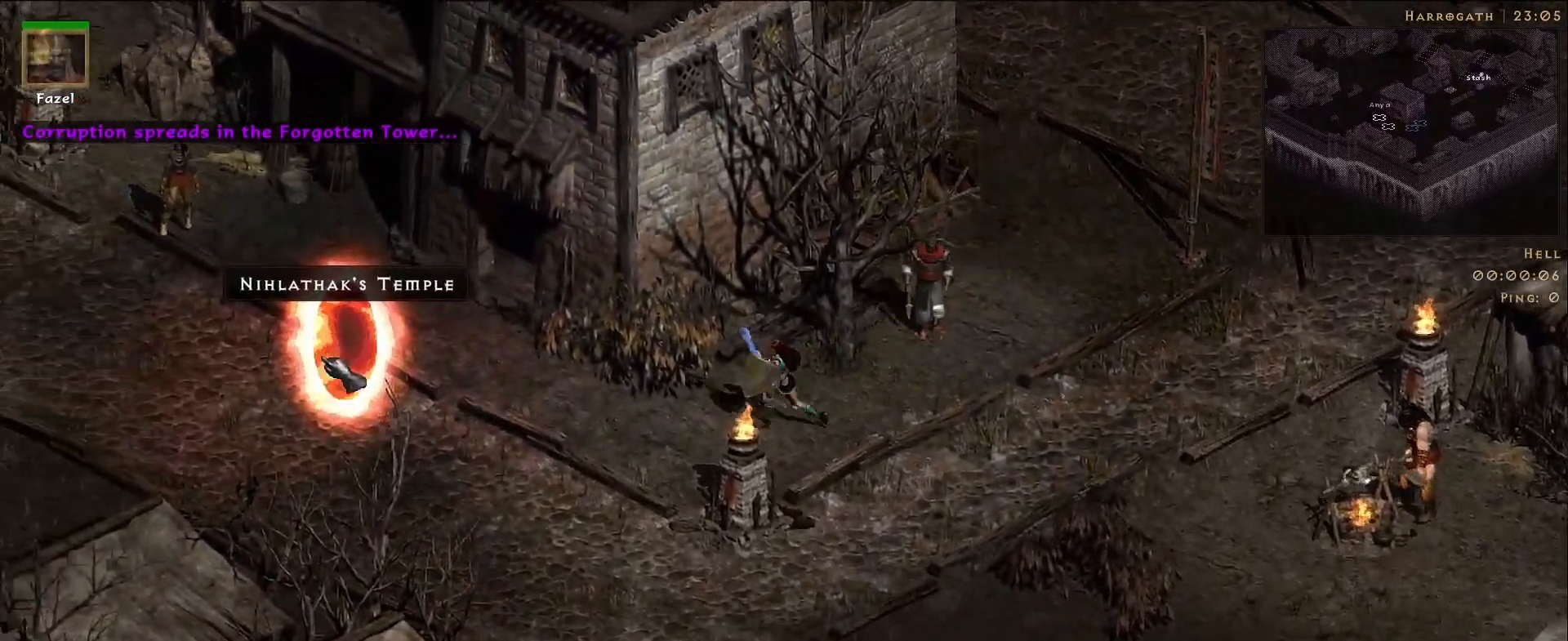
{"keys": [], "mouse": [], "events": []}
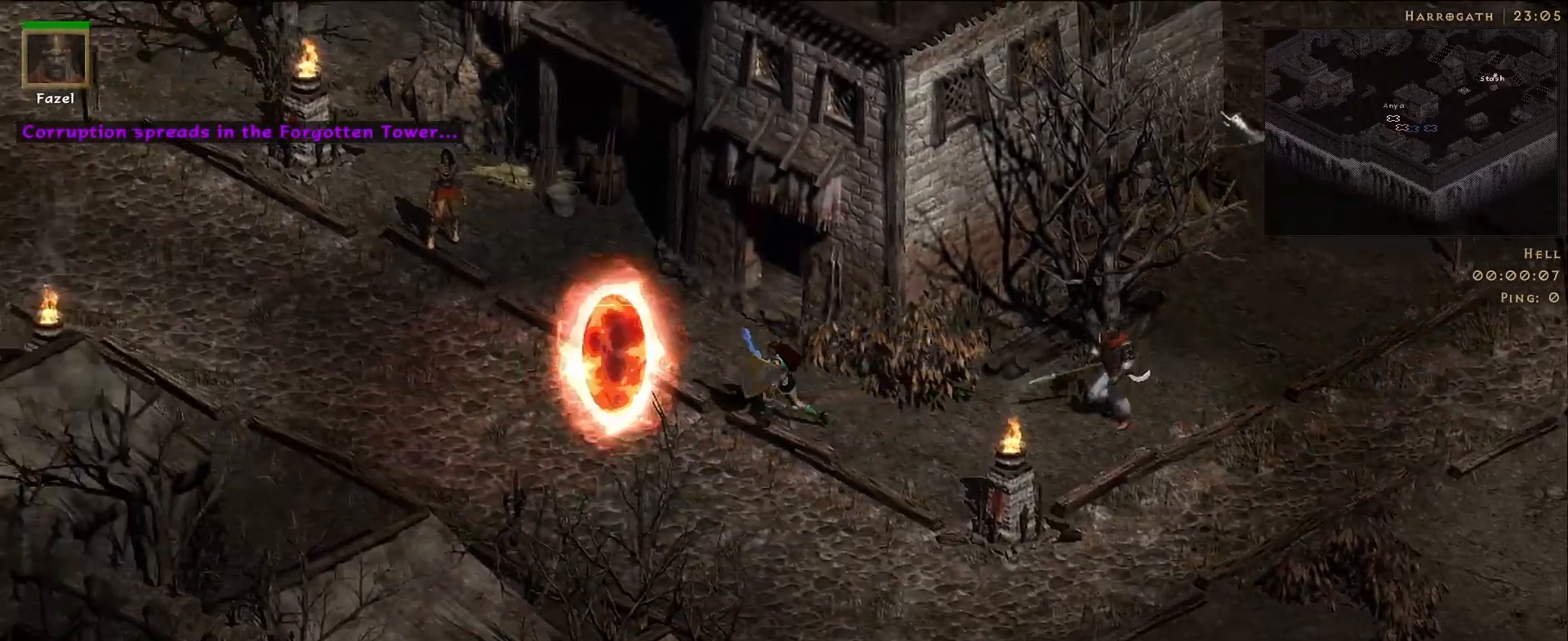
{"keys": [], "mouse": ["right"], "events": [[17, "d", "down"], [183, "d", "up"], [300, "mouse_right", "down"]]}
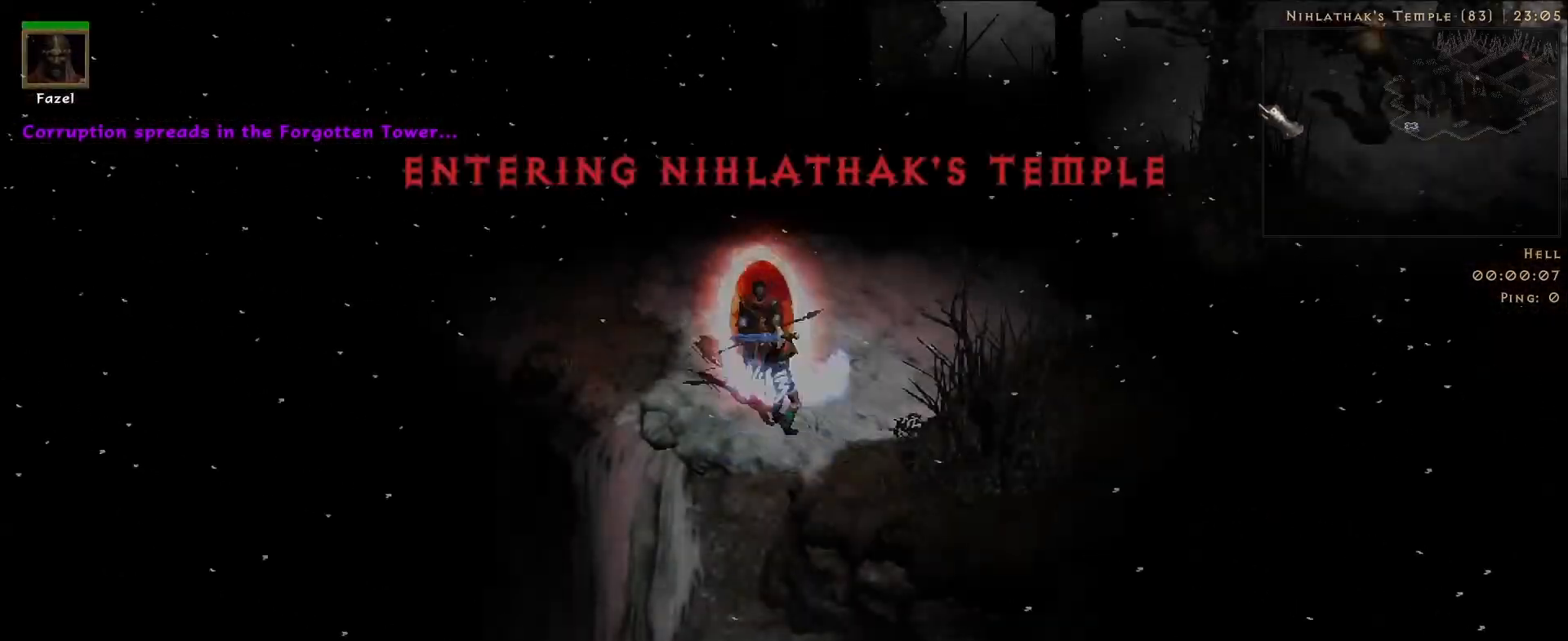
{"keys": [], "mouse": [], "events": [[383, "mouse_right", "up"]]}
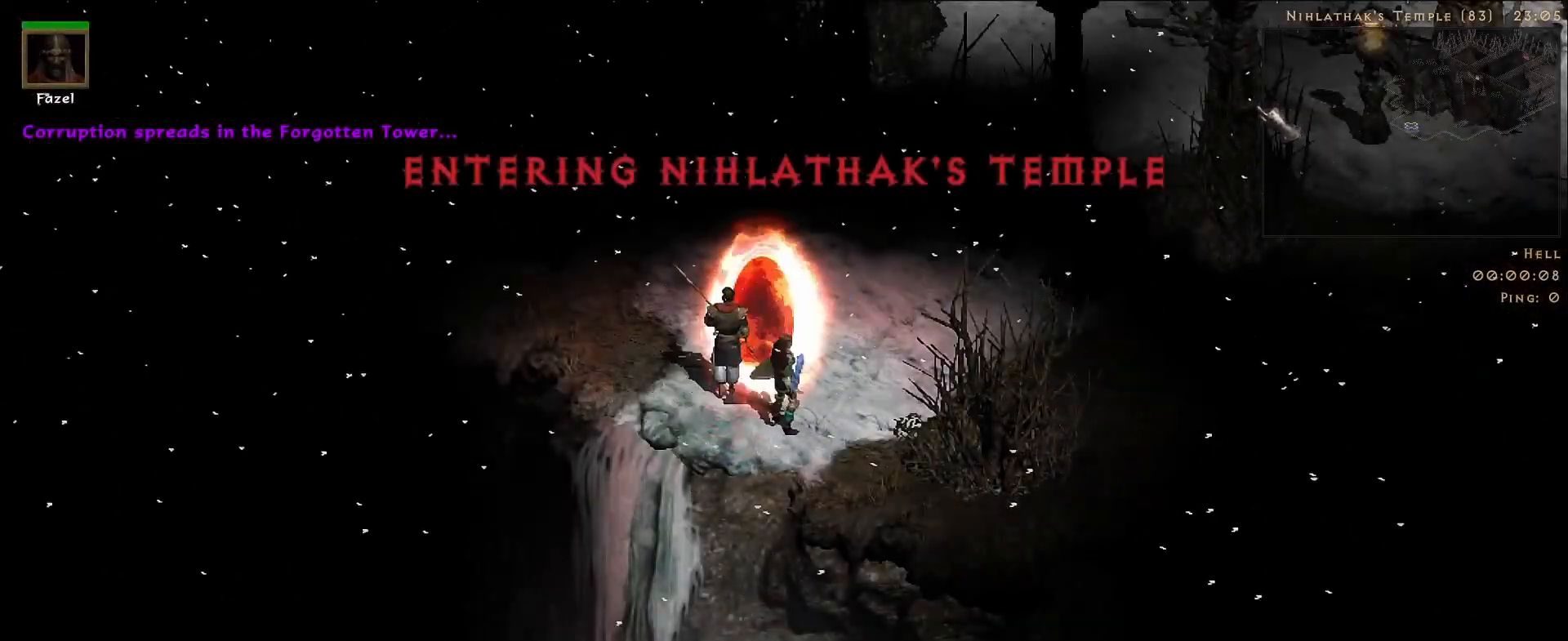
{"keys": [], "mouse": ["right"], "events": [[117, "d", "down"], [250, "mouse_right", "down"], [267, "d", "up"]]}
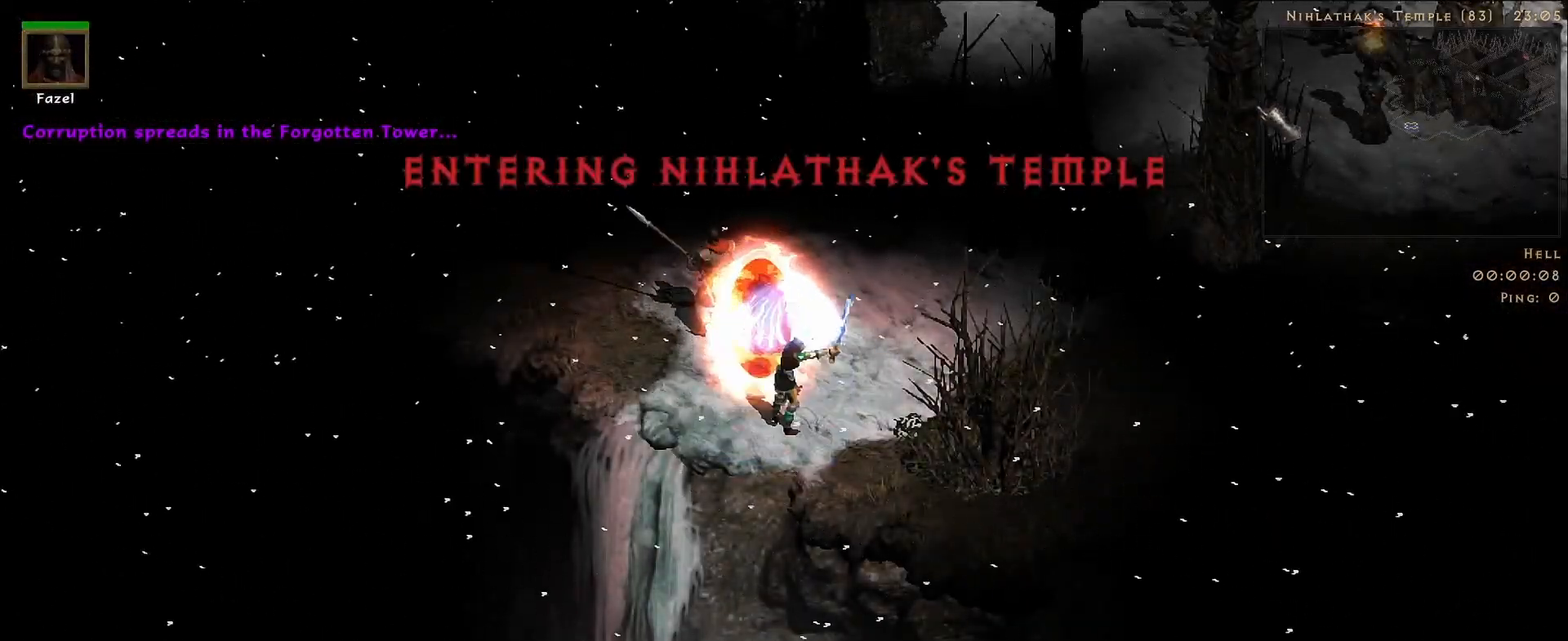
{"keys": [], "mouse": ["right"], "events": [[33, "mouse_right", "up"], [200, "s", "down"], [250, "mouse_right", "down"], [333, "s", "up"]]}
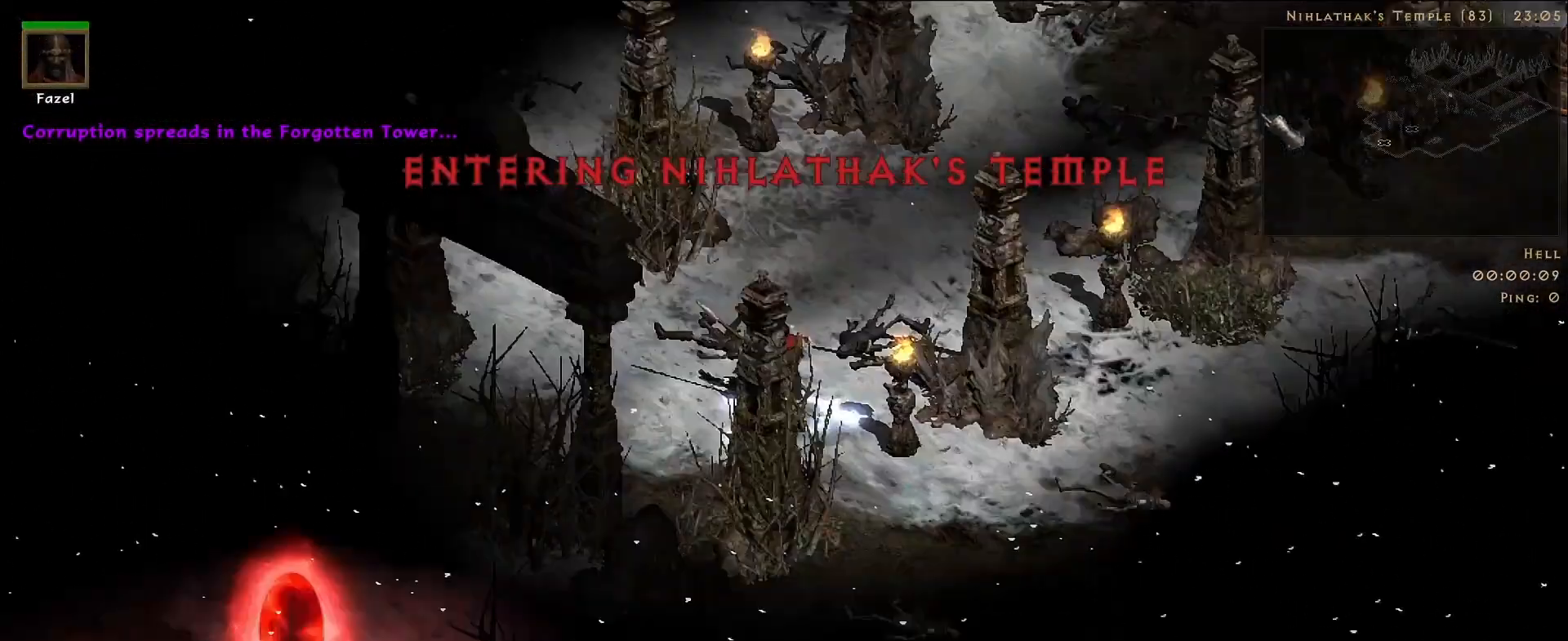
{"keys": [], "mouse": ["right"], "events": []}
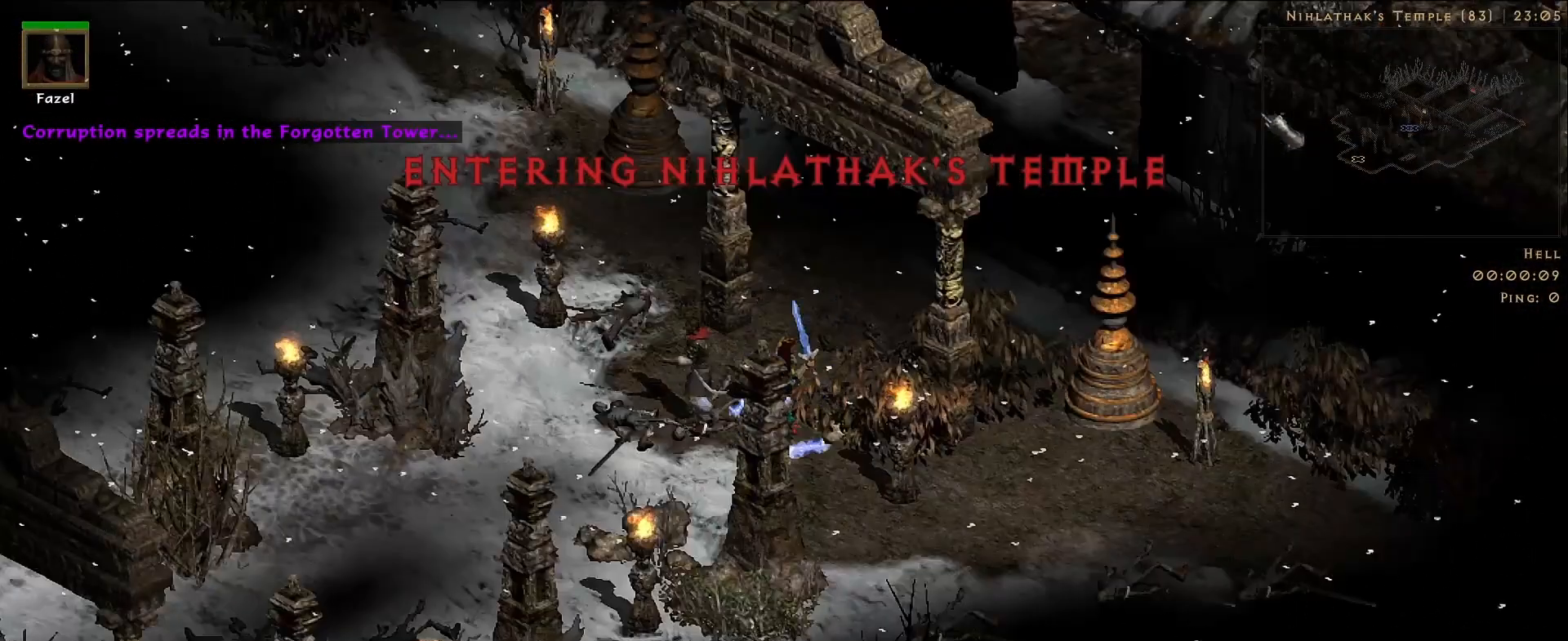
{"keys": ["f"], "mouse": [], "events": [[83, "mouse_right", "up"], [283, "mouse_left", "down"], [417, "mouse_left", "up"], [433, "f", "down"]]}
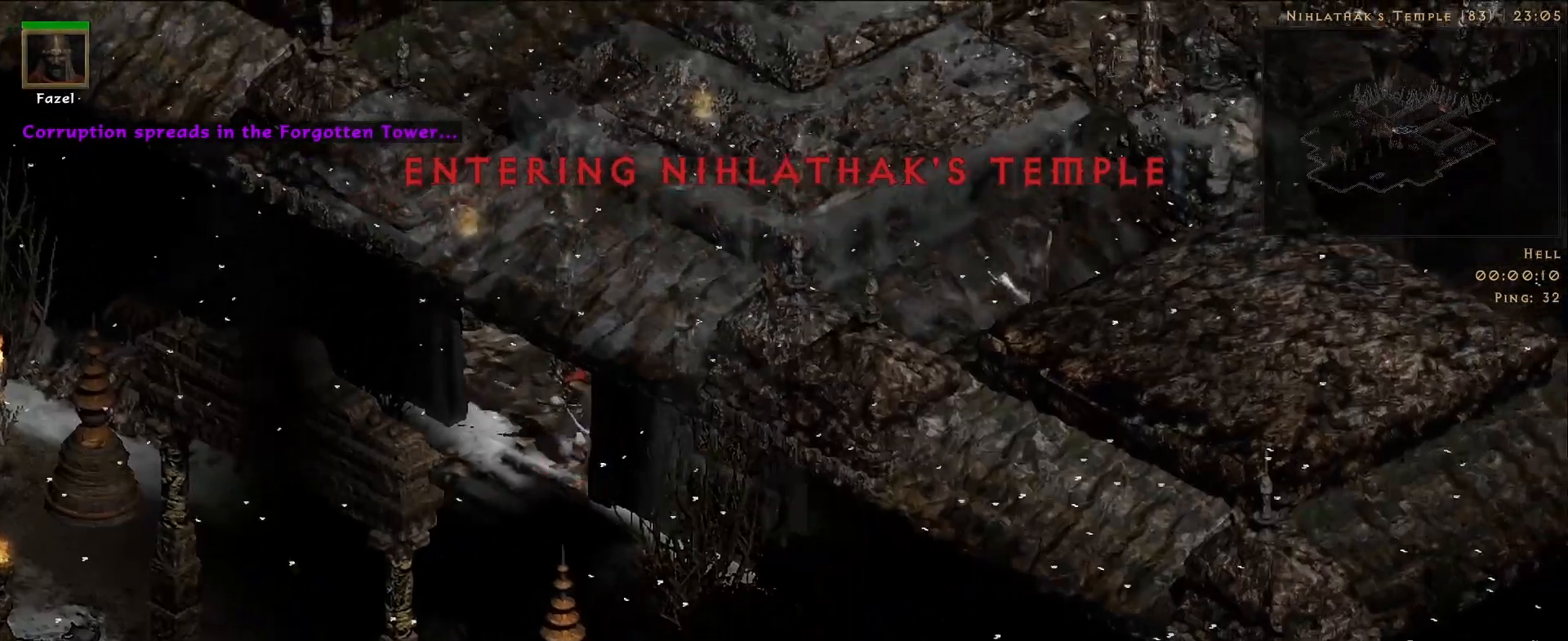
{"keys": [], "mouse": [], "events": [[17, "f", "up"], [17, "mouse_right", "down"], [200, "mouse_right", "up"]]}
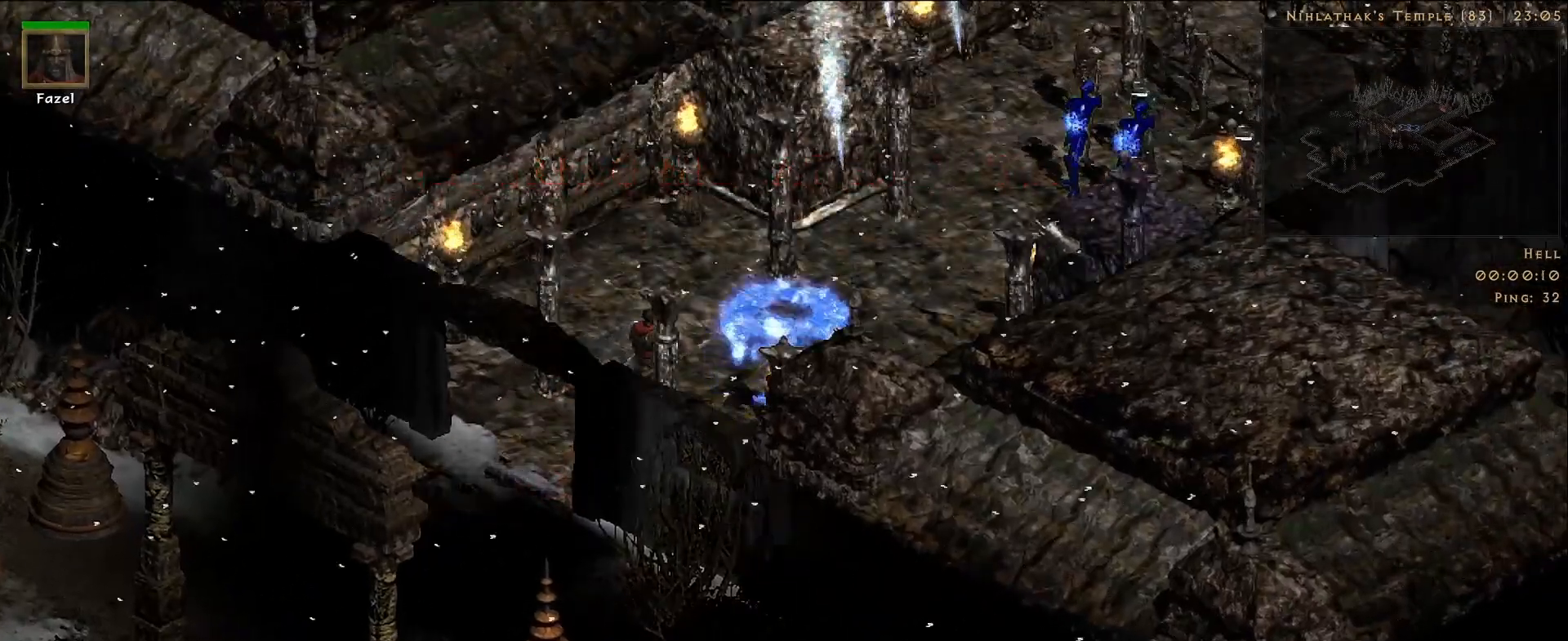
{"keys": [], "mouse": [], "events": []}
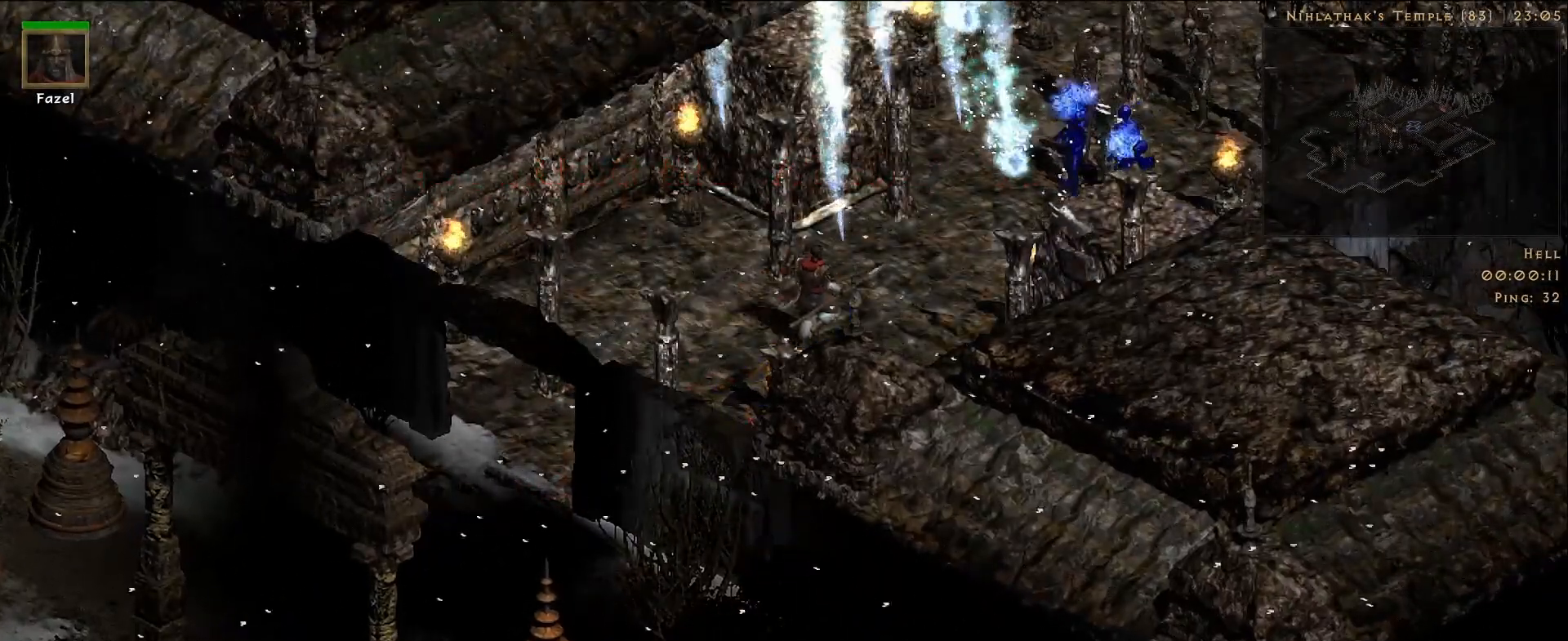
{"keys": [], "mouse": ["right"], "events": [[100, "f", "down"], [200, "mouse_right", "down"], [250, "f", "up"], [317, "mouse_right", "up"], [450, "mouse_right", "down"]]}
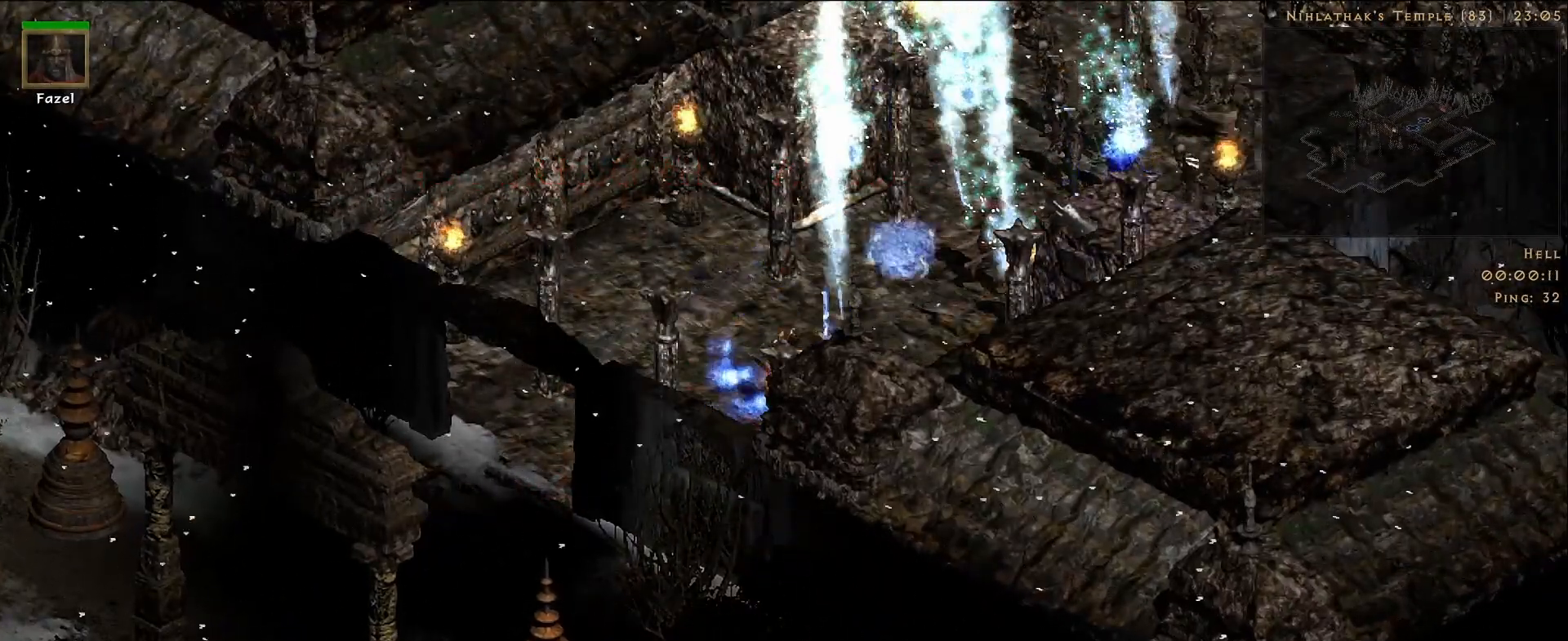
{"keys": [], "mouse": [], "events": [[100, "mouse_right", "up"], [233, "mouse_right", "down"], [317, "mouse_right", "up"]]}
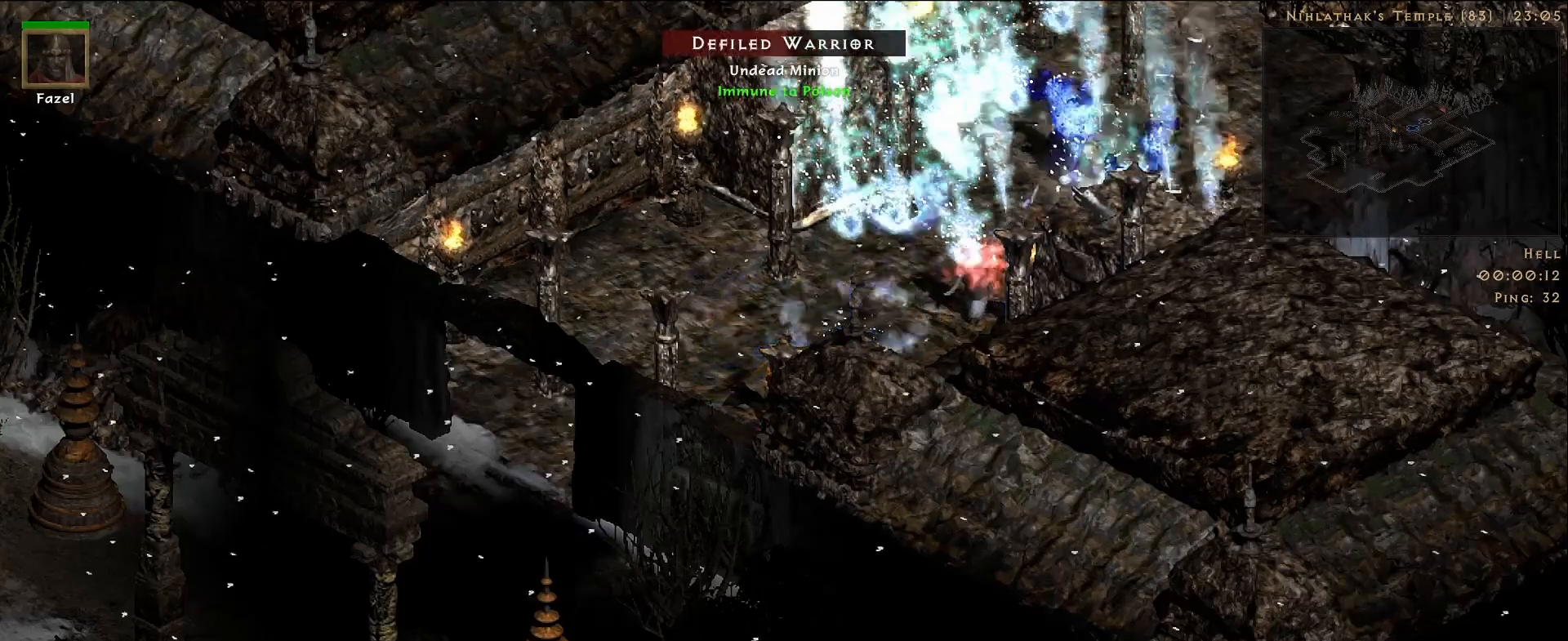
{"keys": [], "mouse": [], "events": []}
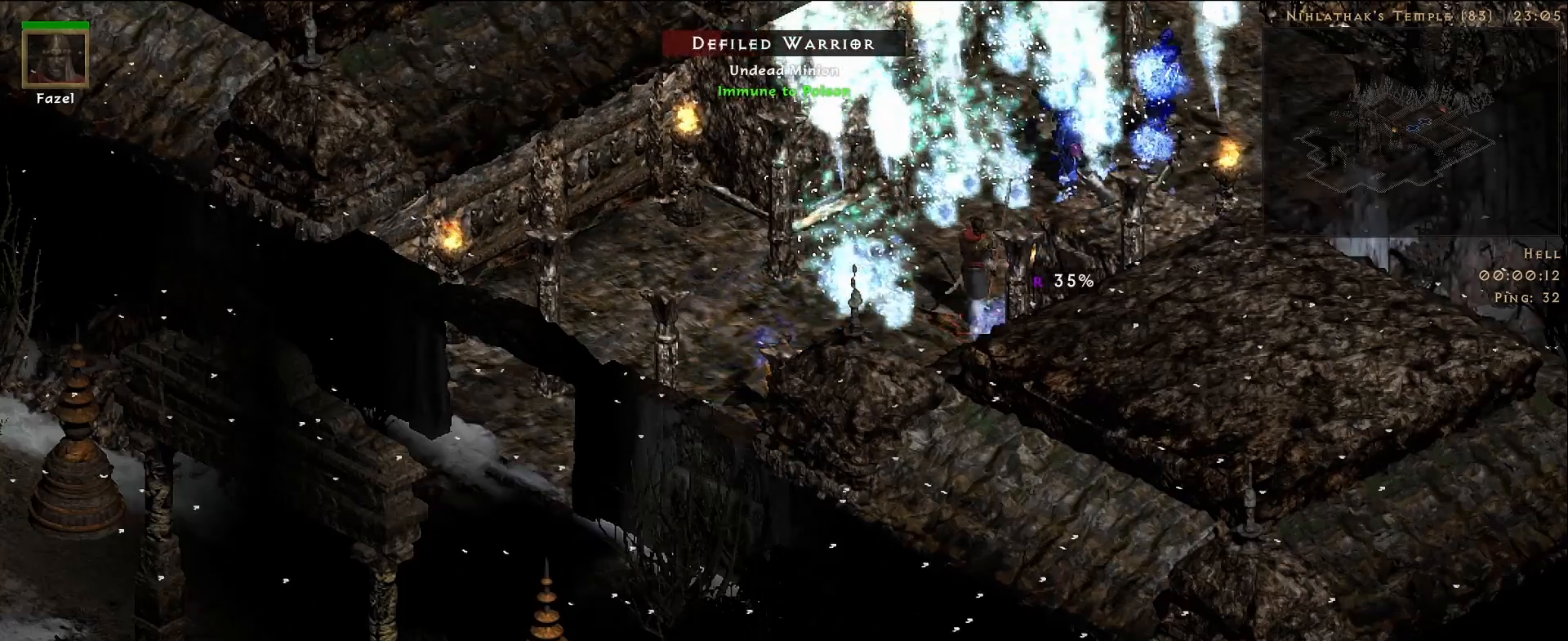
{"keys": [], "mouse": ["right"], "events": [[217, "f", "down"], [333, "mouse_right", "down"], [350, "f", "up"]]}
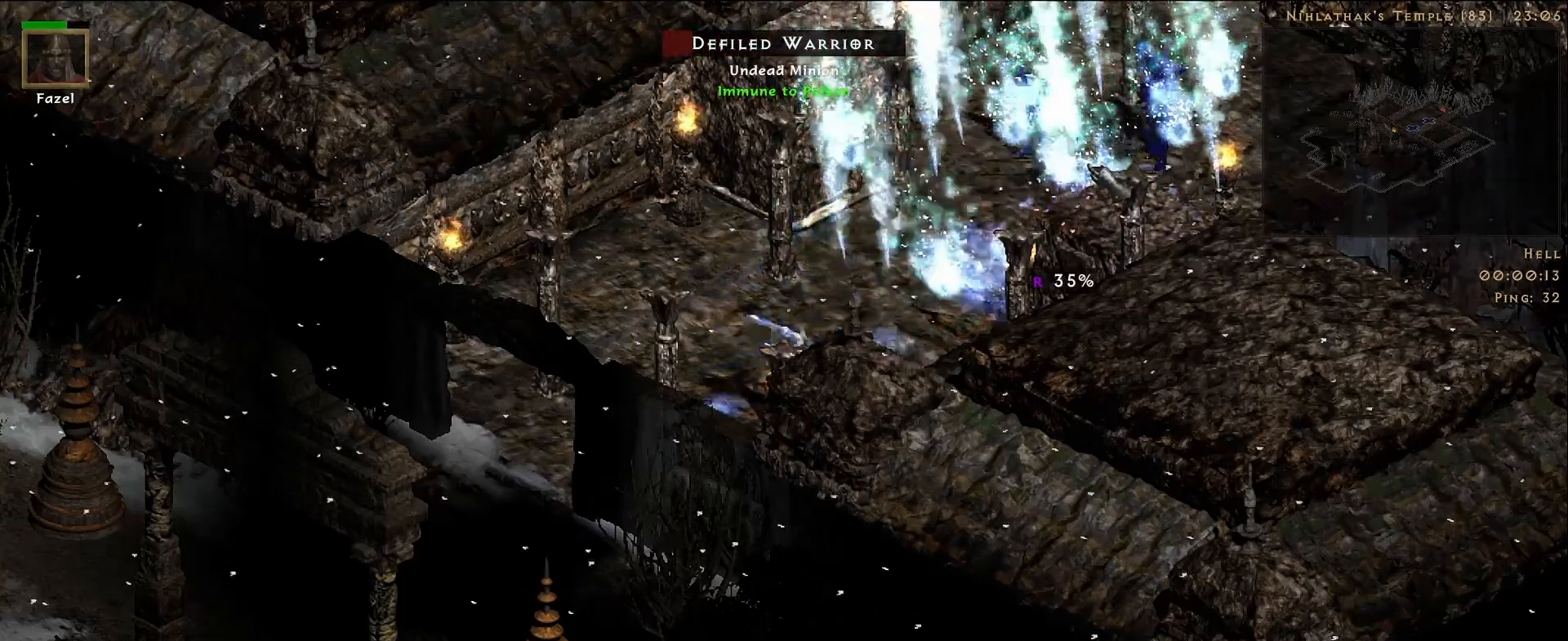
{"keys": [], "mouse": [], "events": [[17, "mouse_right", "up"]]}
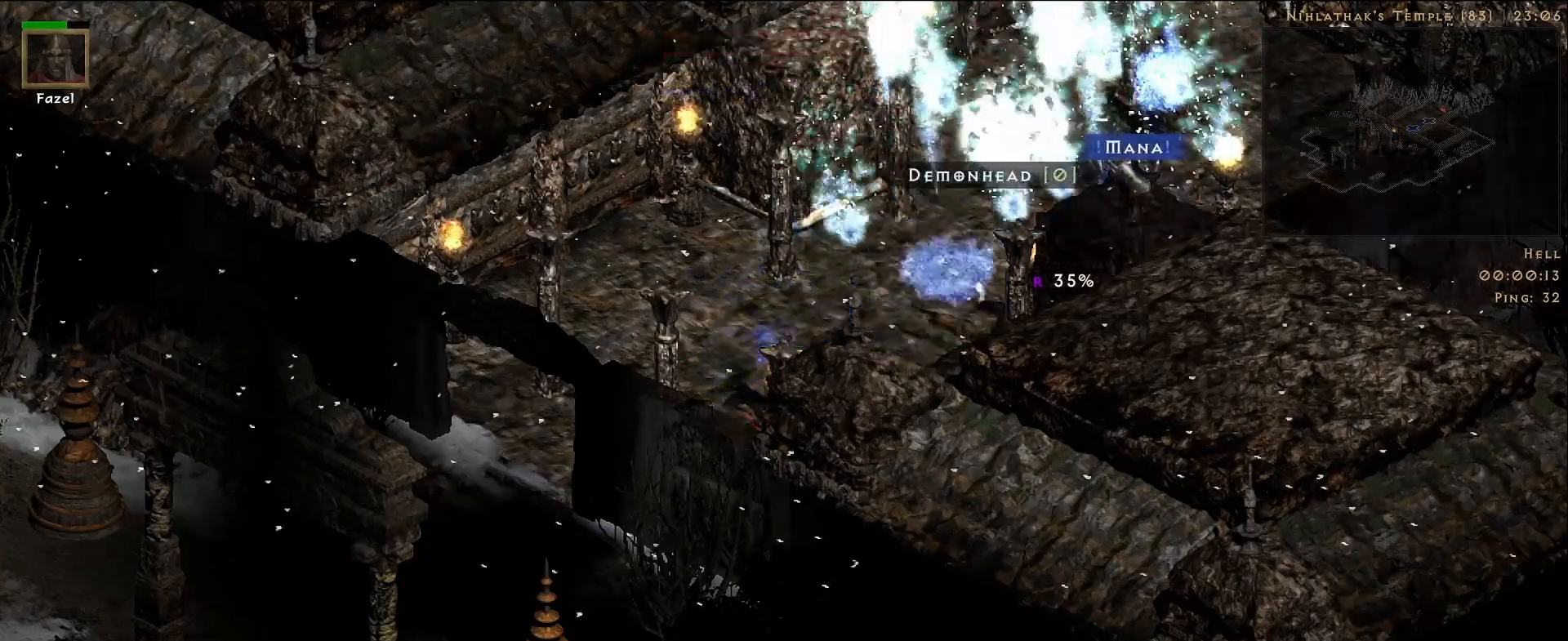
{"keys": [], "mouse": [], "events": []}
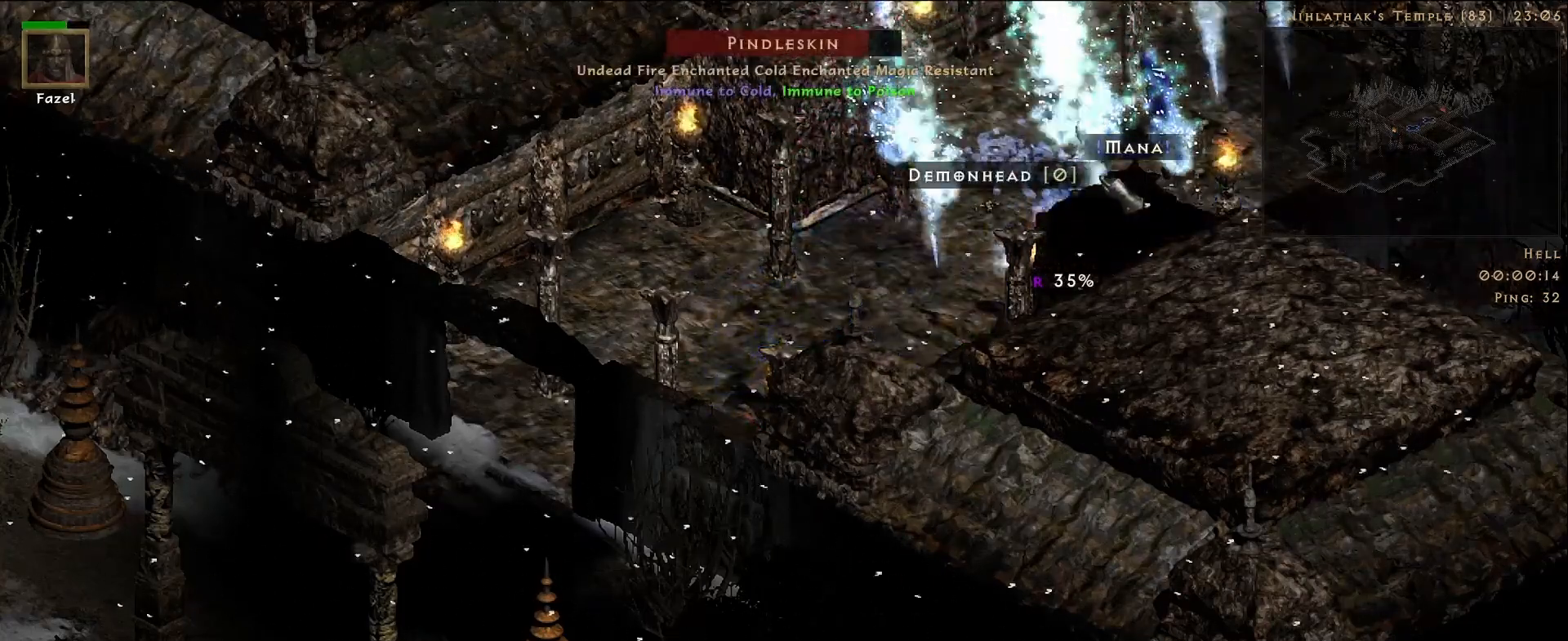
{"keys": [], "mouse": [], "events": []}